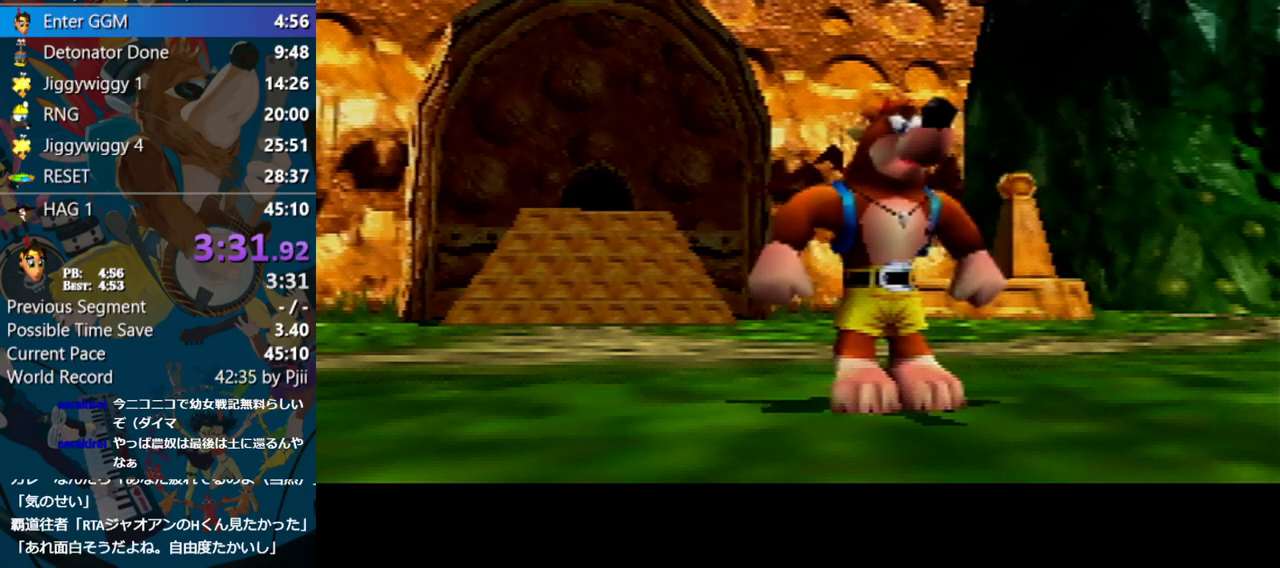
Gameplay with a controller (Nintendo layout); each line is a JSON object with the inputs held at the frame after it. "events" lists button and stick changes between this image and that frame as [ms after this image, input, new state], when the widget could be followed in between. Not read: L1 L3 R3.
{"buttons": ["A"], "left_stick": "center", "events": []}
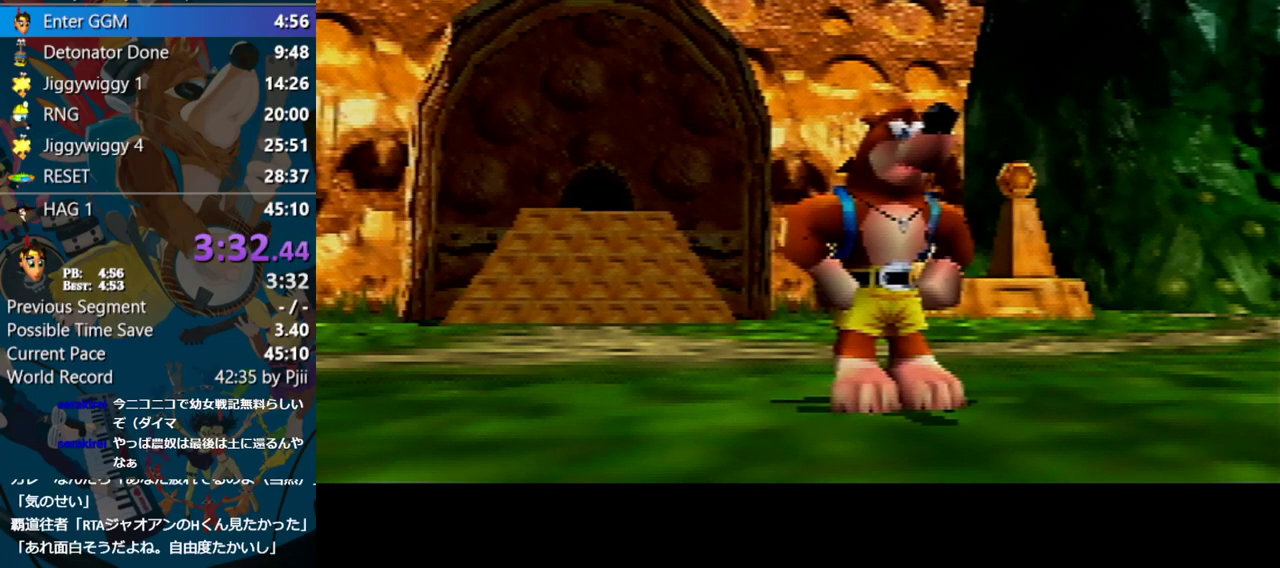
{"buttons": ["A"], "left_stick": "center", "events": []}
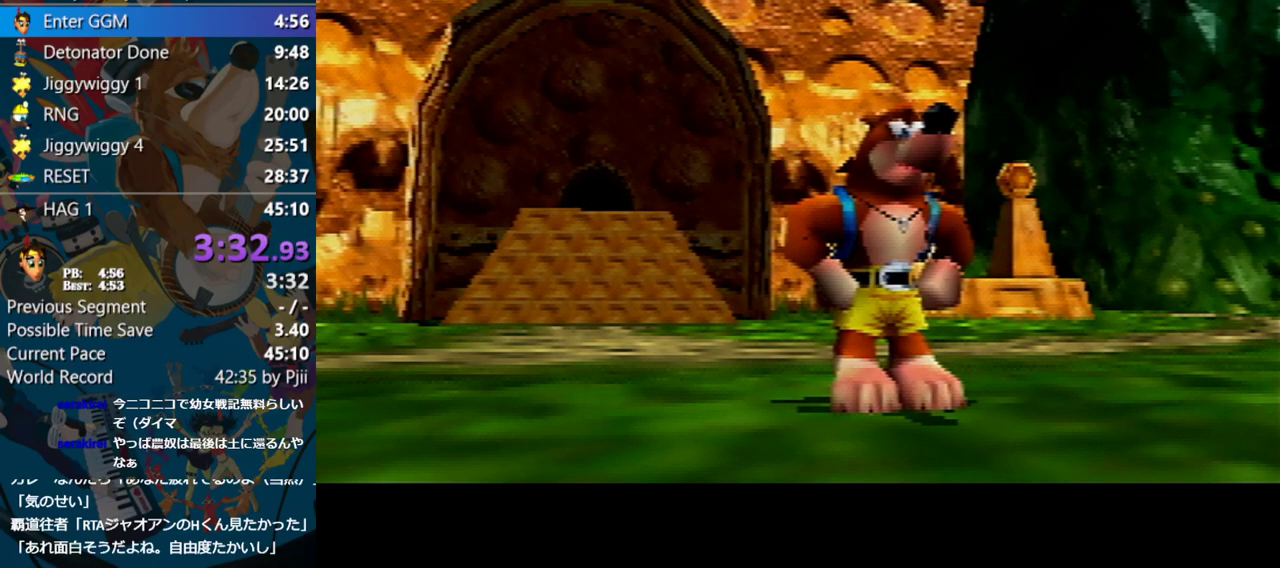
{"buttons": ["A"], "left_stick": "center", "events": []}
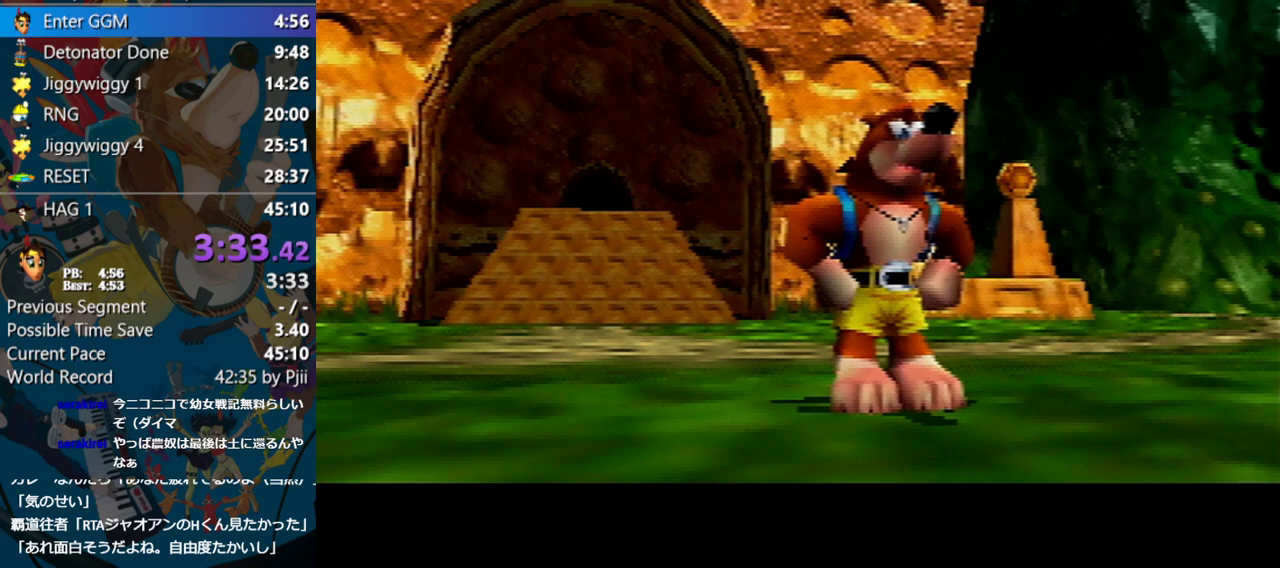
{"buttons": ["B"], "left_stick": "center", "events": [[150, "A", "up"], [150, "B", "down"], [200, "B", "up"], [267, "B", "down"], [300, "B", "up"], [350, "B", "down"], [400, "B", "up"], [483, "B", "down"]]}
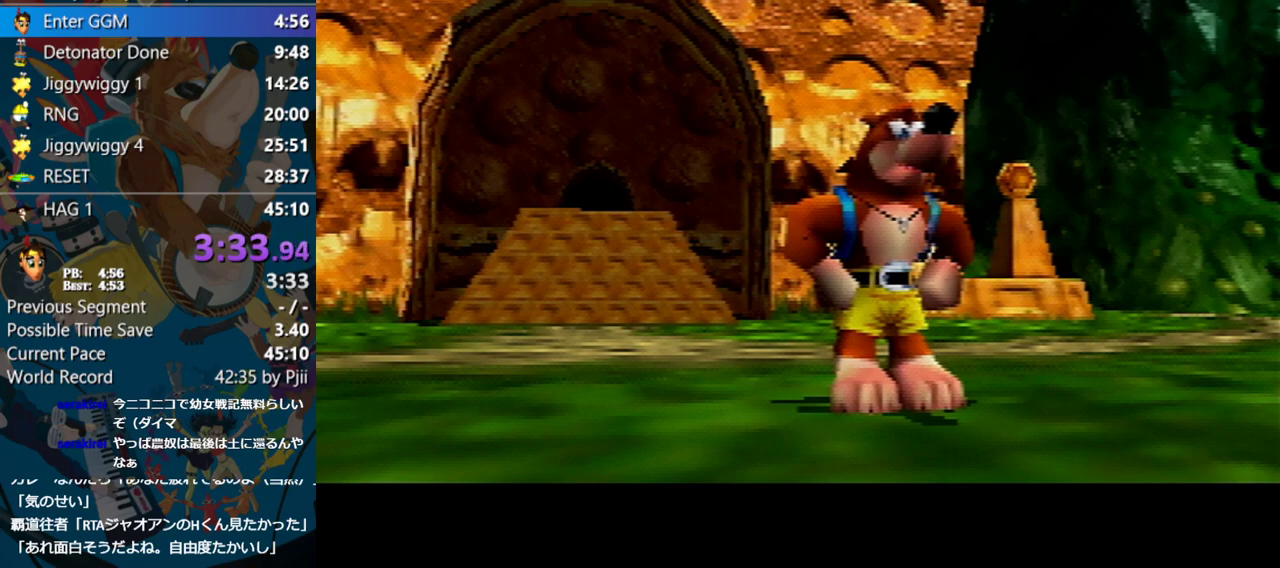
{"buttons": ["B"], "left_stick": "center", "events": [[17, "B", "up"], [83, "B", "down"], [133, "B", "up"], [183, "B", "down"], [233, "B", "up"], [283, "B", "down"], [333, "B", "up"], [367, "B", "down"], [450, "B", "up"], [483, "B", "down"]]}
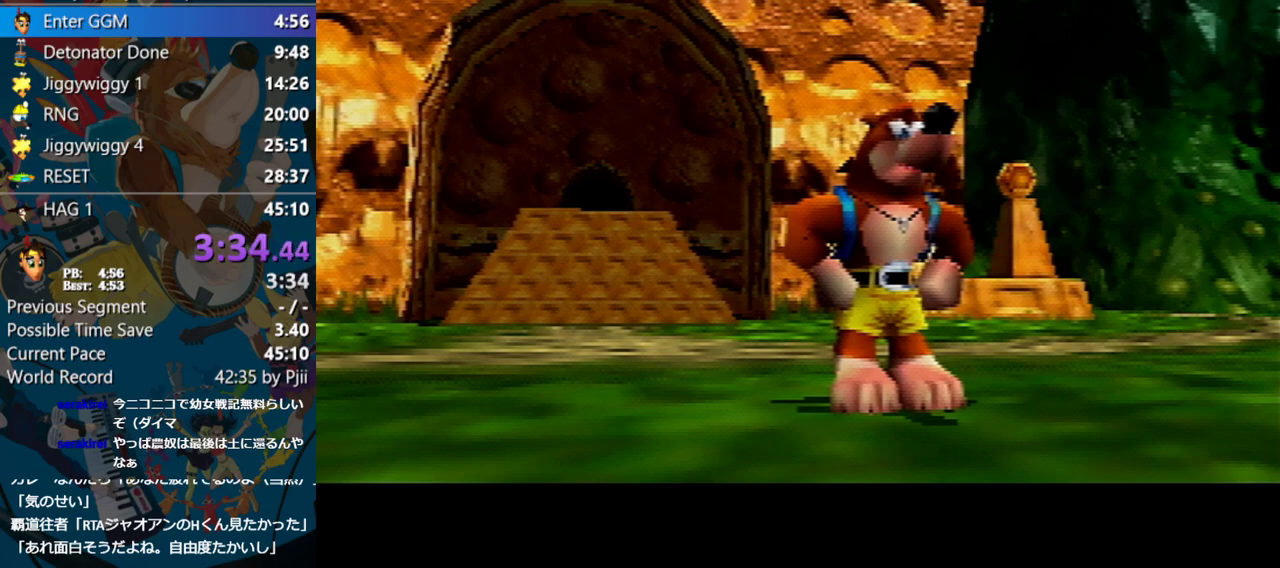
{"buttons": [], "left_stick": "center", "events": [[67, "B", "up"], [83, "B", "down"], [133, "B", "up"], [183, "B", "down"], [267, "B", "up"], [283, "B", "down"], [350, "B", "up"], [383, "B", "down"], [450, "B", "up"]]}
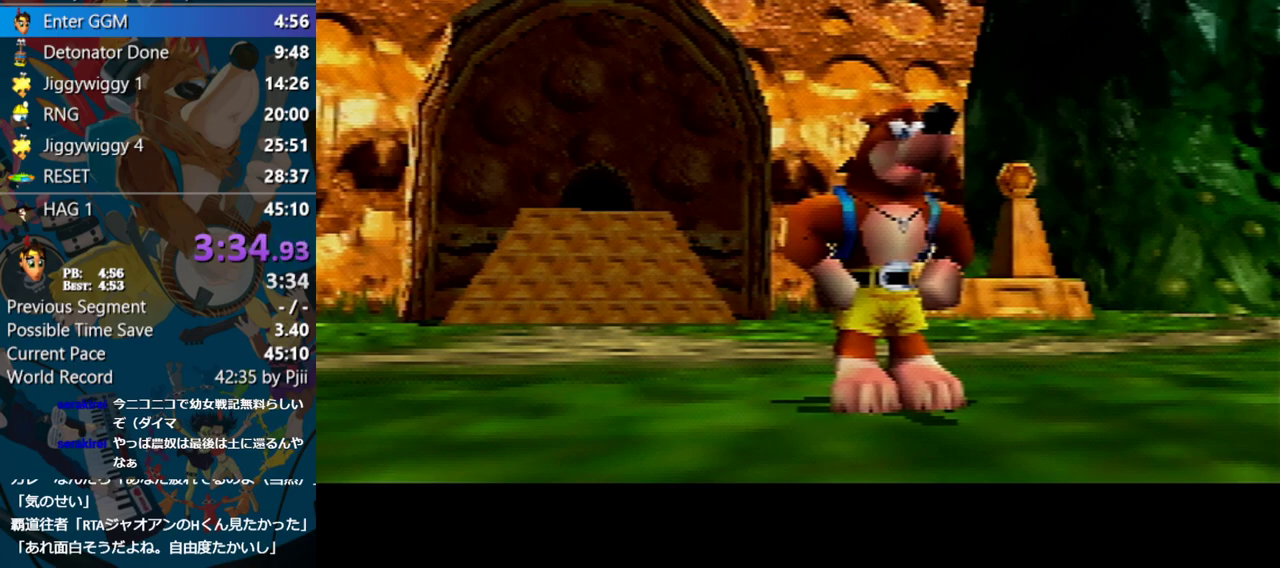
{"buttons": [], "left_stick": "up", "events": [[467, "left_stick", "up"]]}
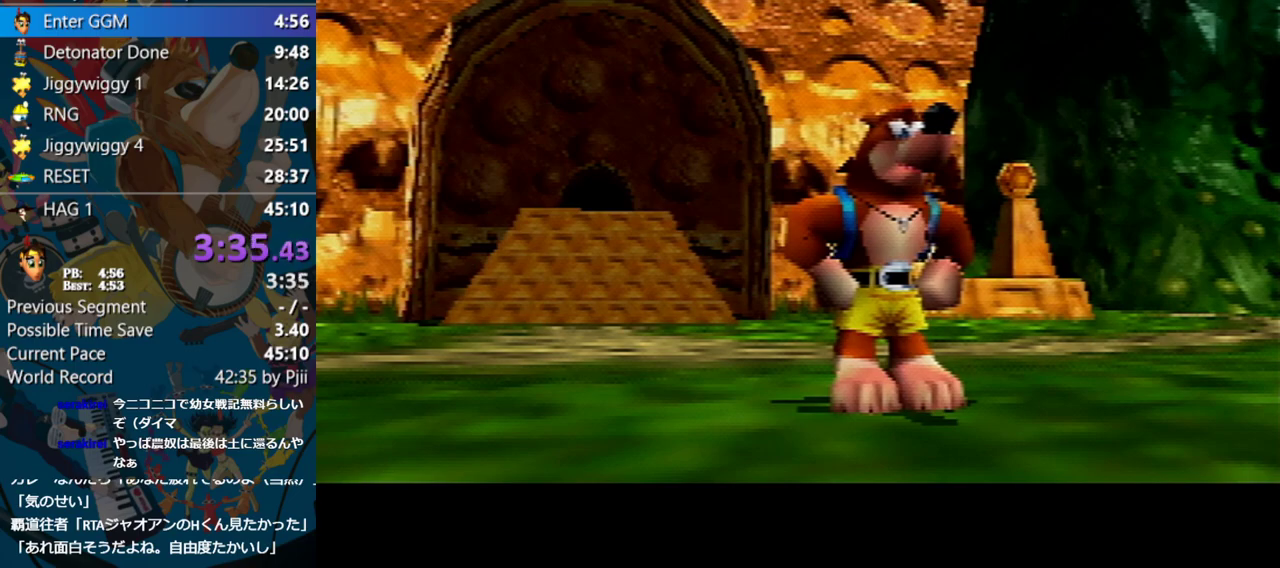
{"buttons": [], "left_stick": "up", "events": []}
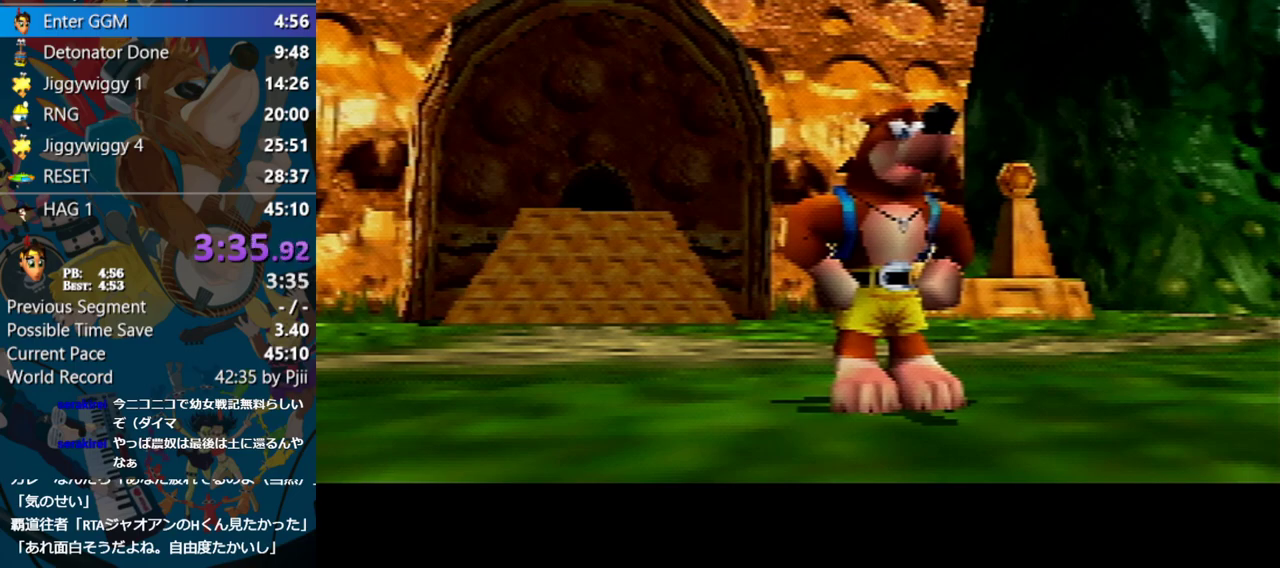
{"buttons": ["Z"], "left_stick": "up", "events": [[350, "Z", "down"], [417, "C_LEFT", "down"], [500, "C_LEFT", "up"]]}
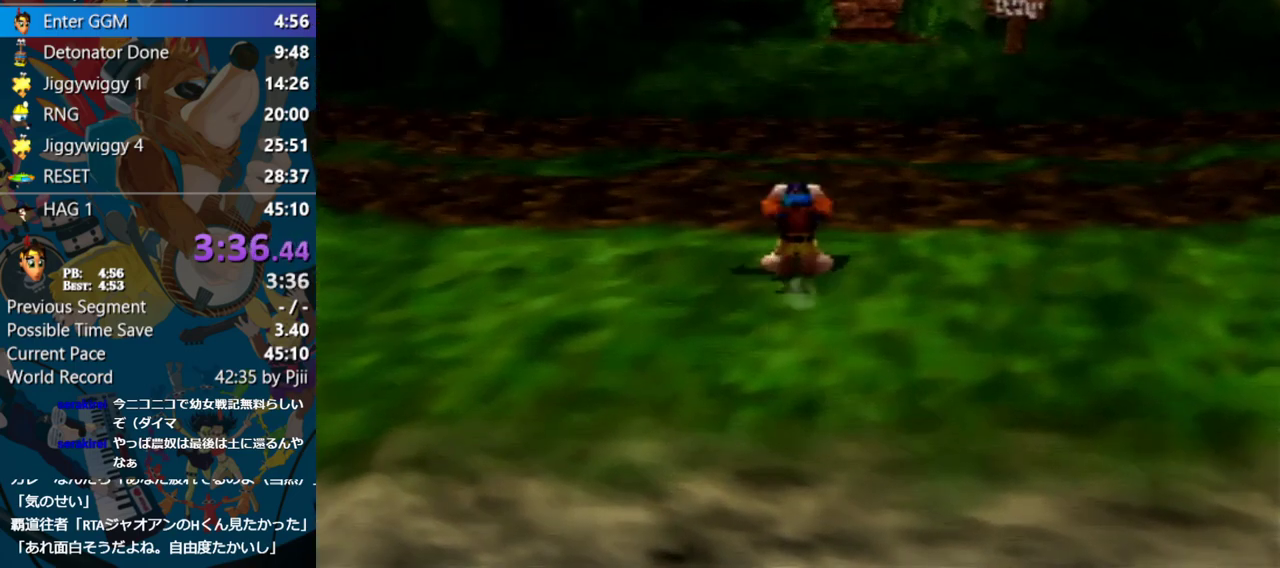
{"buttons": ["A", "Z"], "left_stick": "up", "events": [[483, "A", "down"]]}
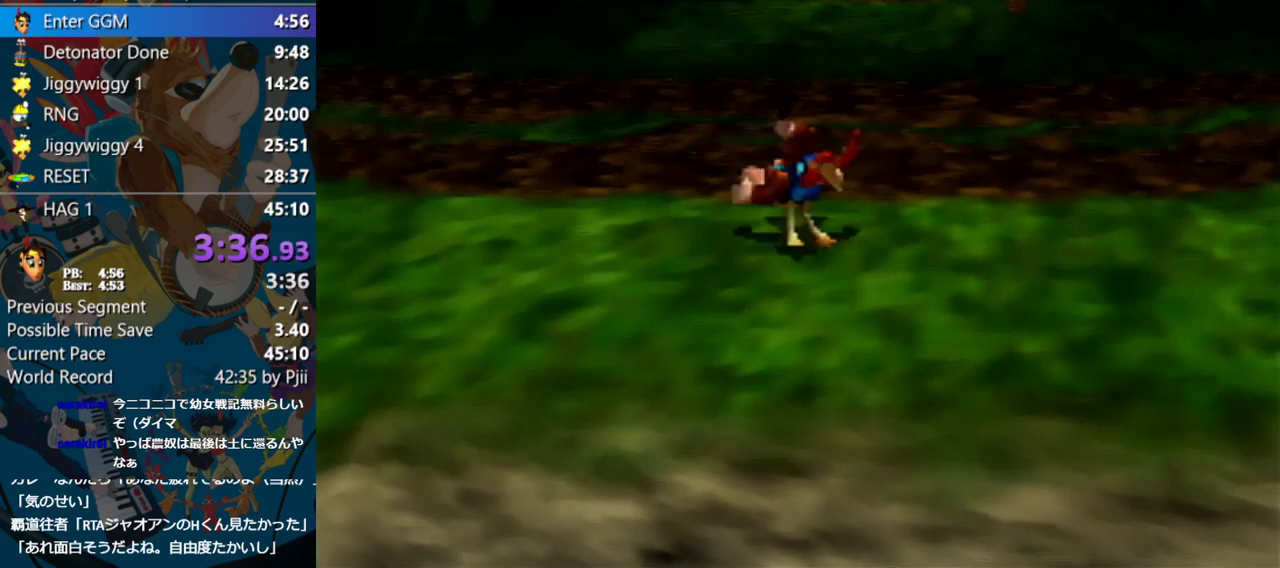
{"buttons": ["A", "Z"], "left_stick": "up", "events": []}
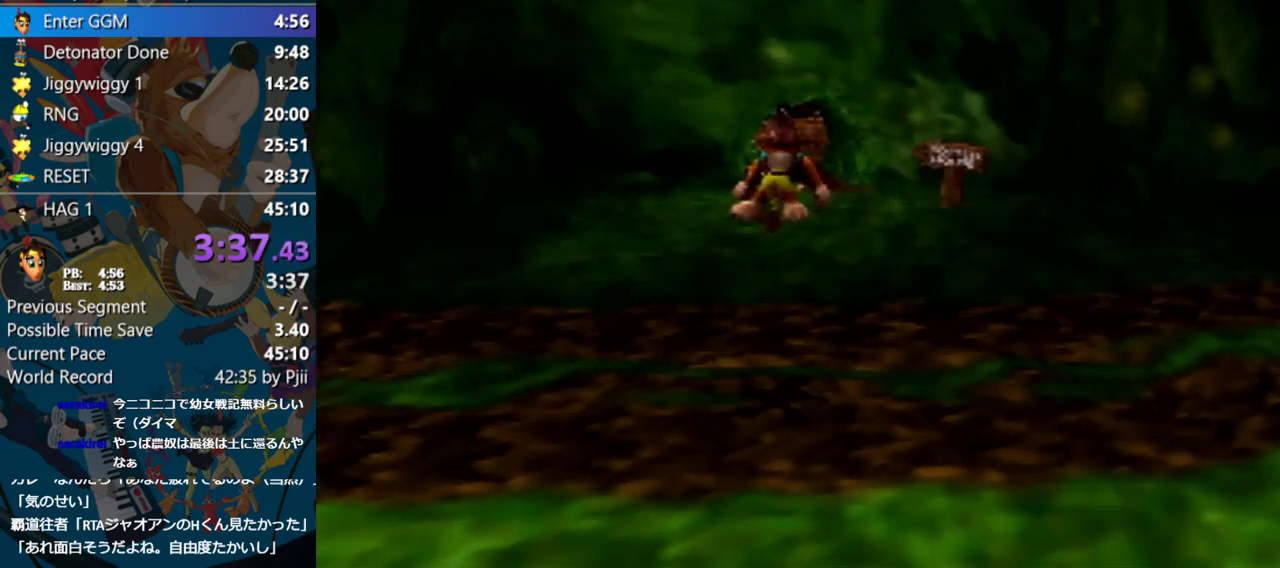
{"buttons": ["Z"], "left_stick": "up", "events": [[317, "A", "up"]]}
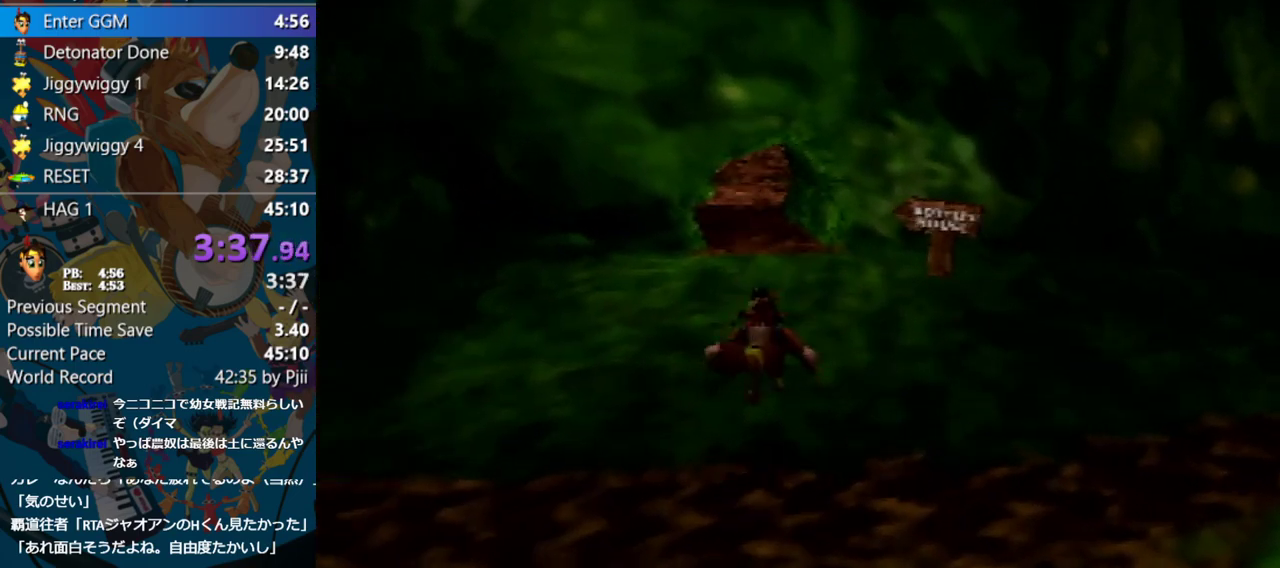
{"buttons": ["Z"], "left_stick": "up", "events": [[217, "A", "down"], [367, "A", "up"]]}
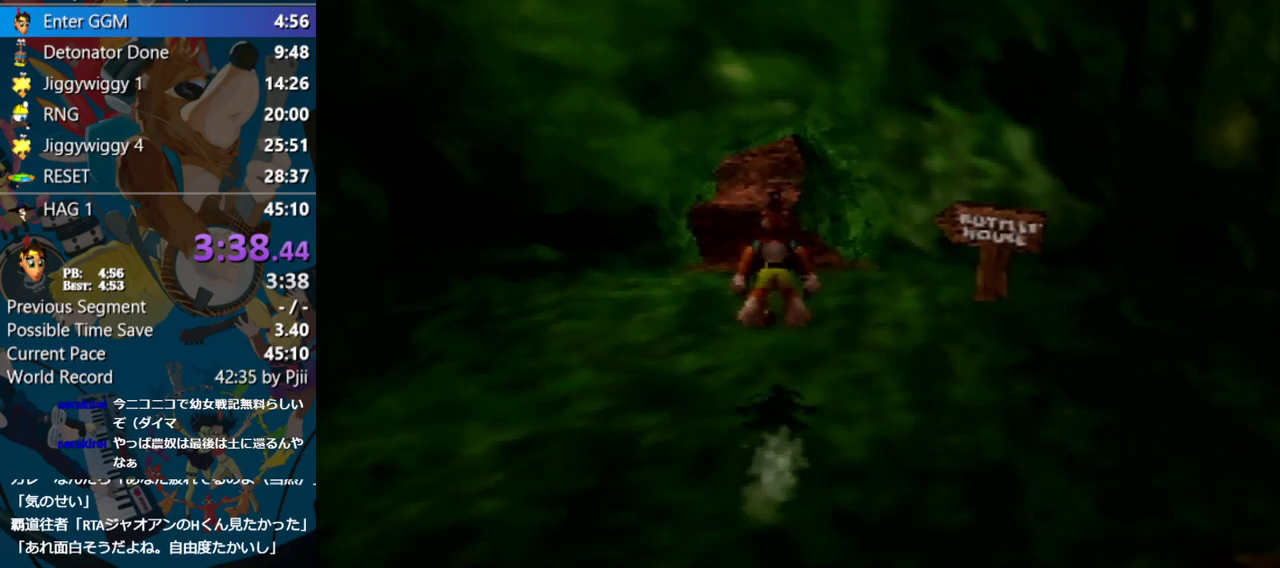
{"buttons": ["Z"], "left_stick": "up", "events": []}
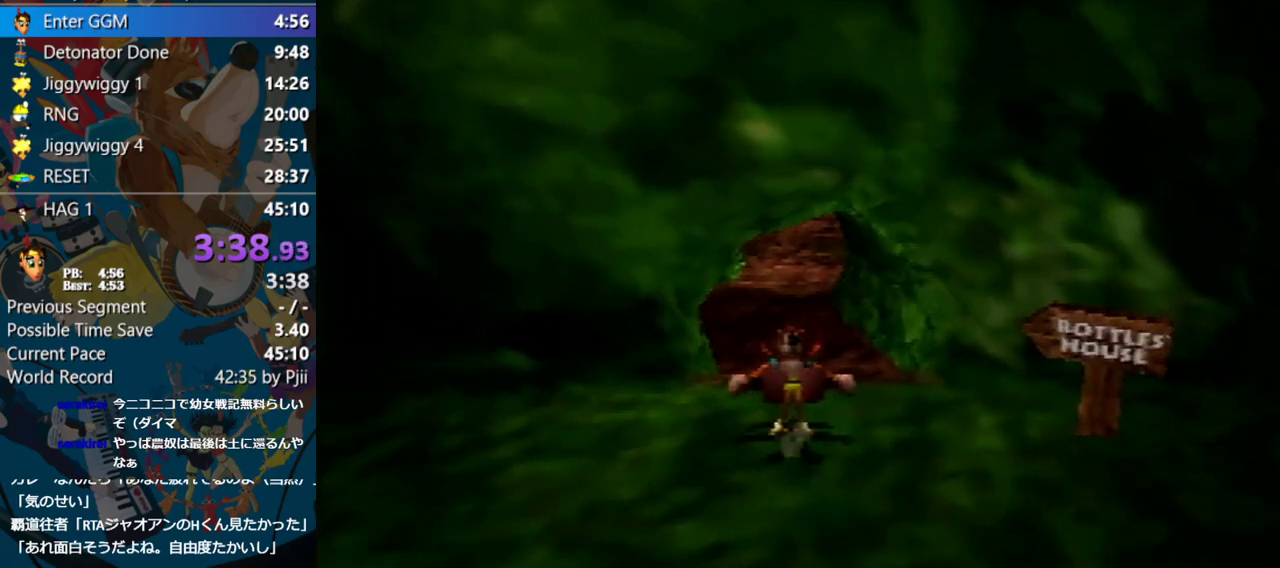
{"buttons": ["A", "Z"], "left_stick": "up", "events": [[283, "A", "down"]]}
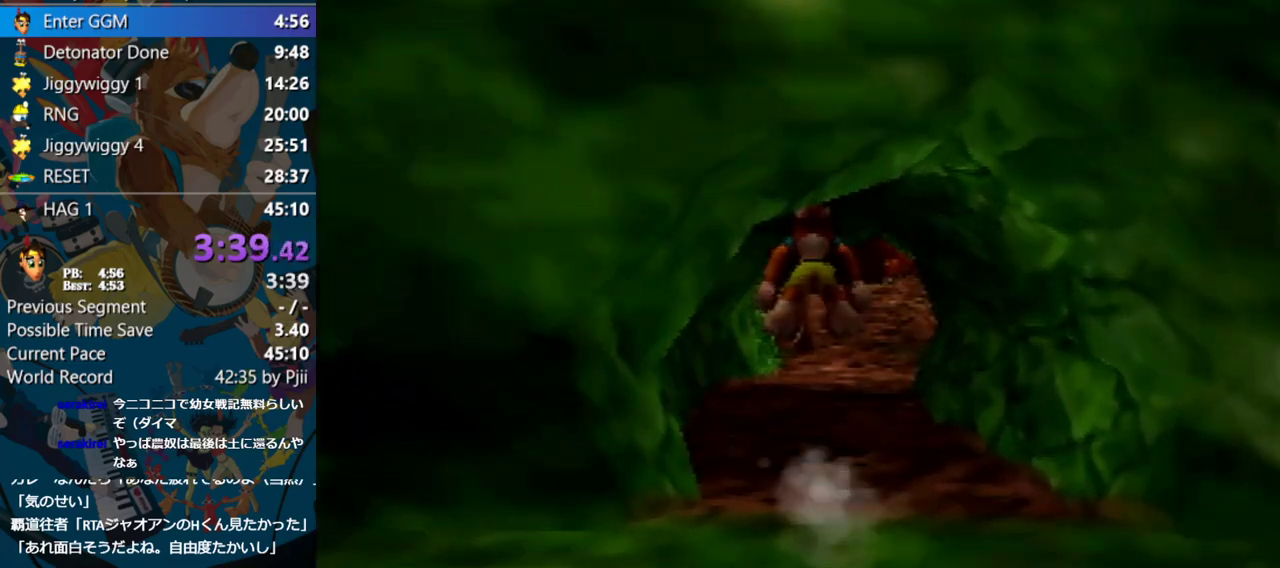
{"buttons": ["A", "Z"], "left_stick": "up", "events": []}
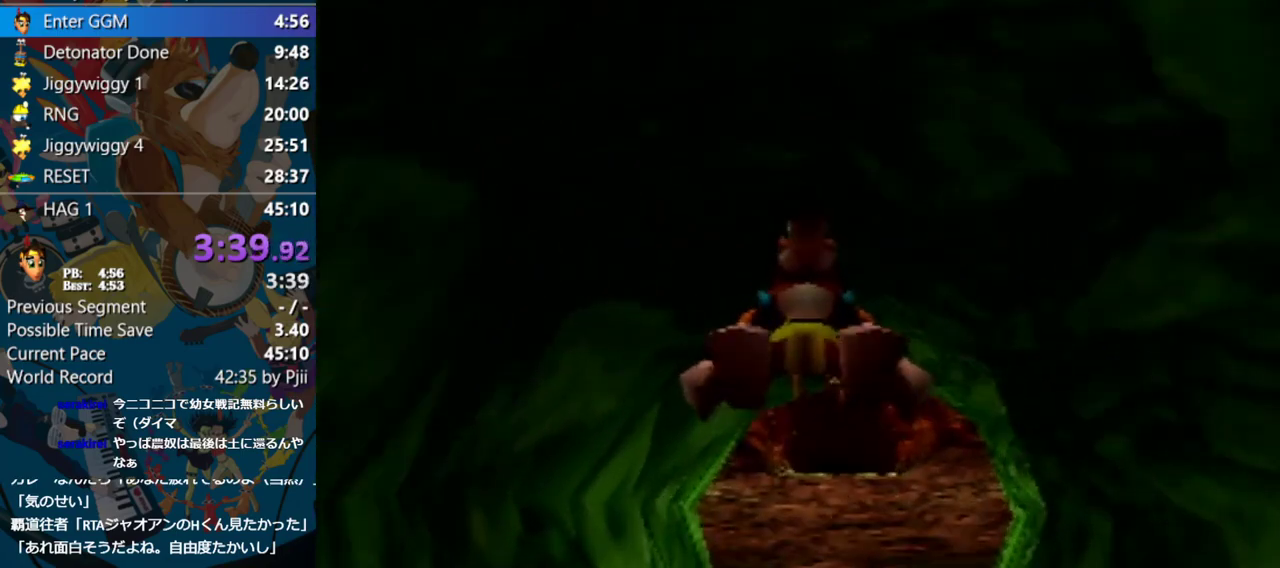
{"buttons": ["Z"], "left_stick": "up", "events": [[267, "A", "up"]]}
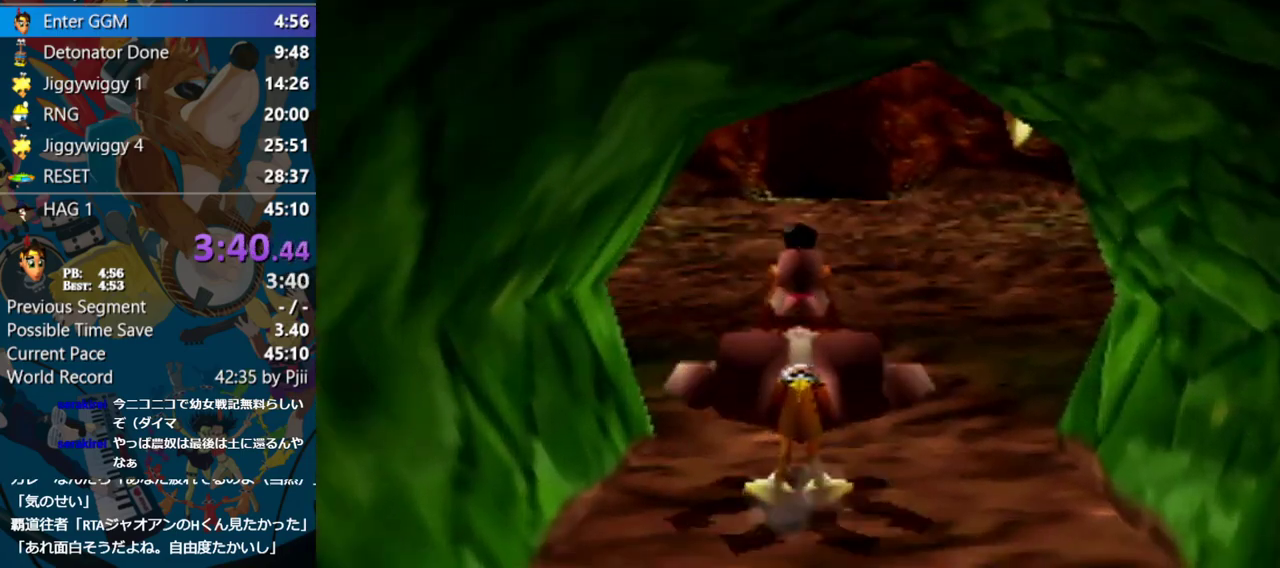
{"buttons": ["Z"], "left_stick": "up", "events": [[283, "A", "down"], [450, "A", "up"]]}
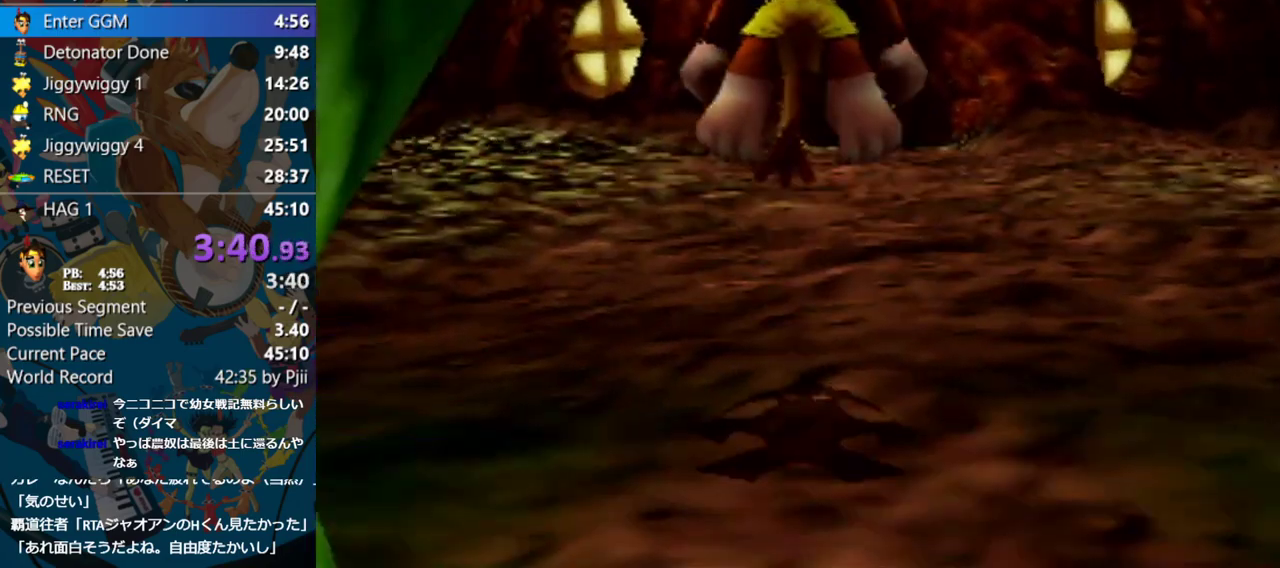
{"buttons": ["Z"], "left_stick": "up", "events": []}
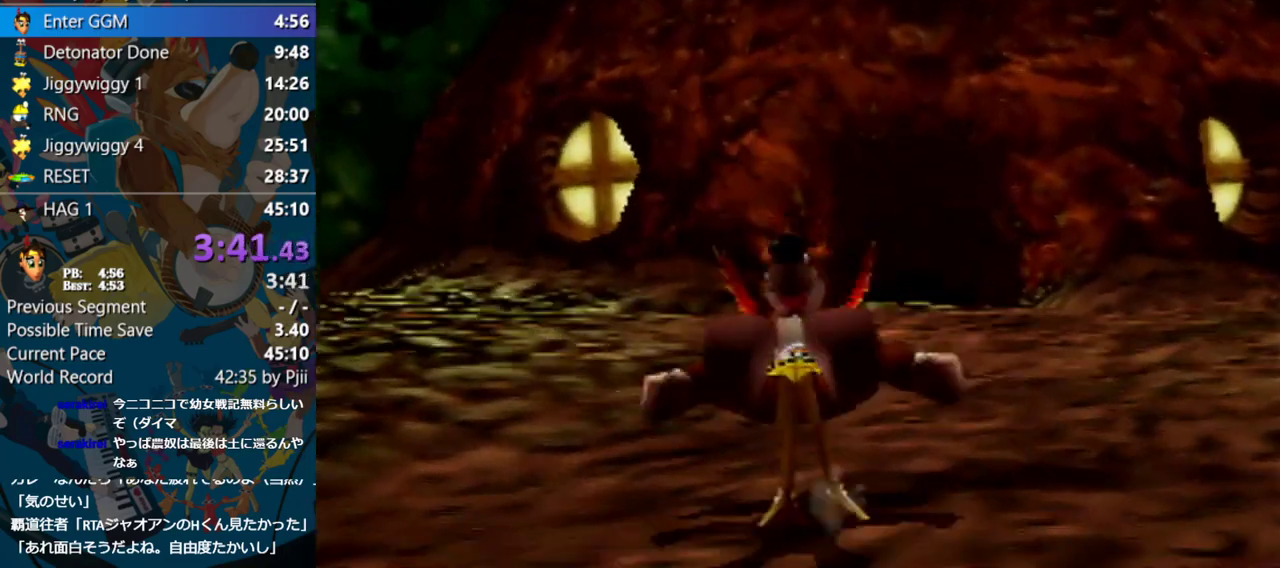
{"buttons": ["Z"], "left_stick": "up", "events": [[200, "A", "down"], [317, "A", "up"]]}
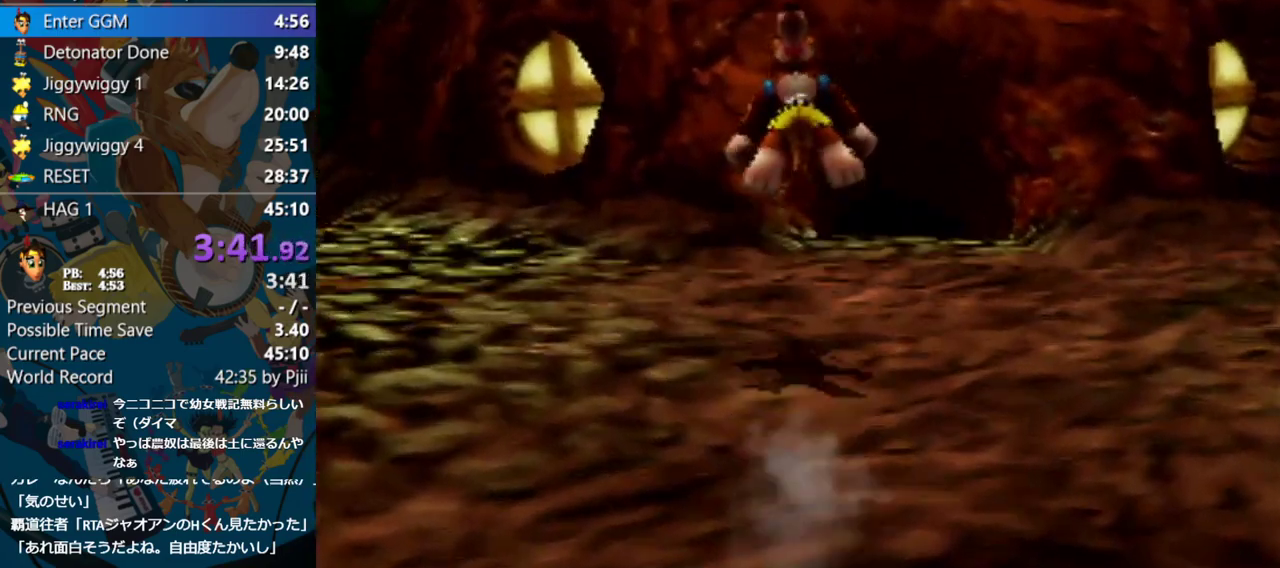
{"buttons": ["Z"], "left_stick": "up", "events": []}
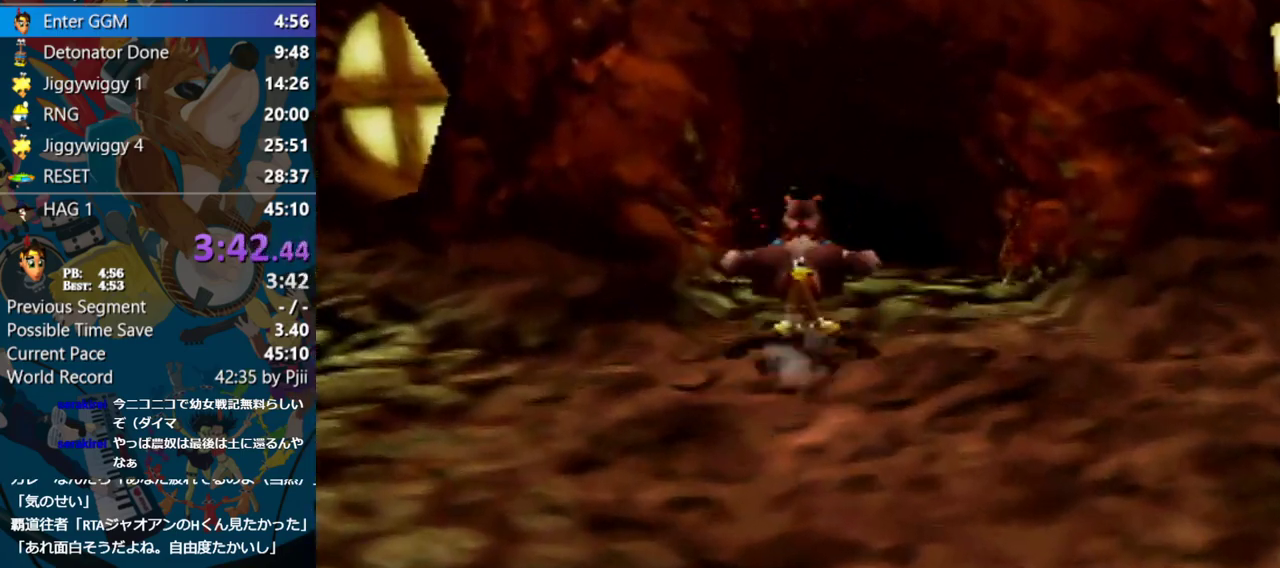
{"buttons": ["Z"], "left_stick": "up", "events": [[233, "A", "down"], [283, "A", "up"]]}
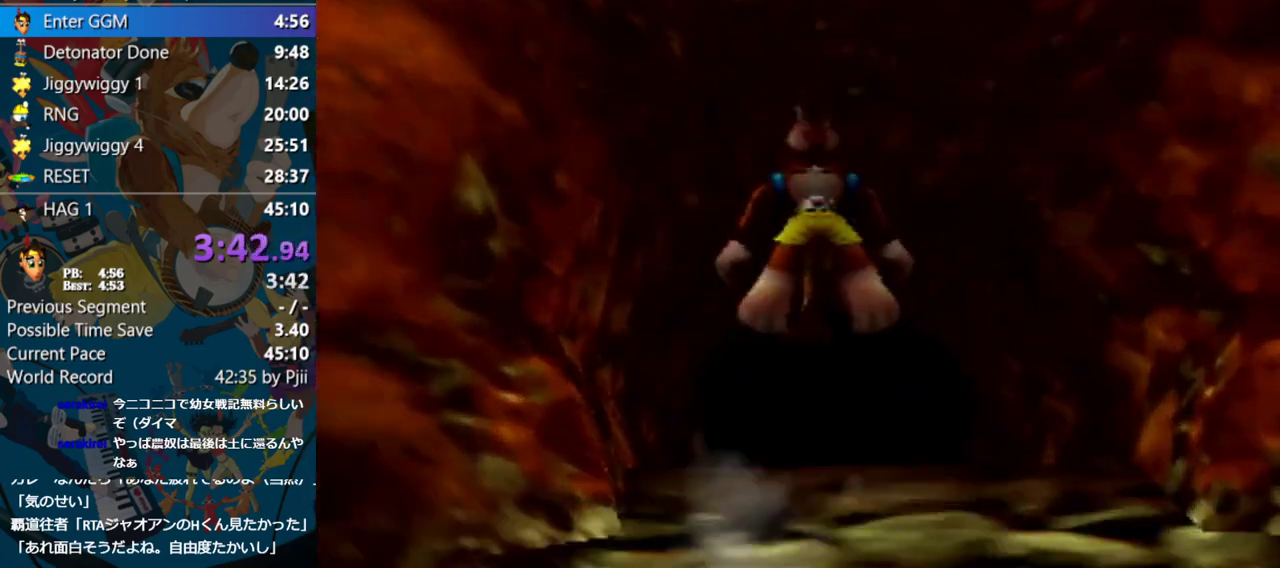
{"buttons": ["Z"], "left_stick": "up", "events": []}